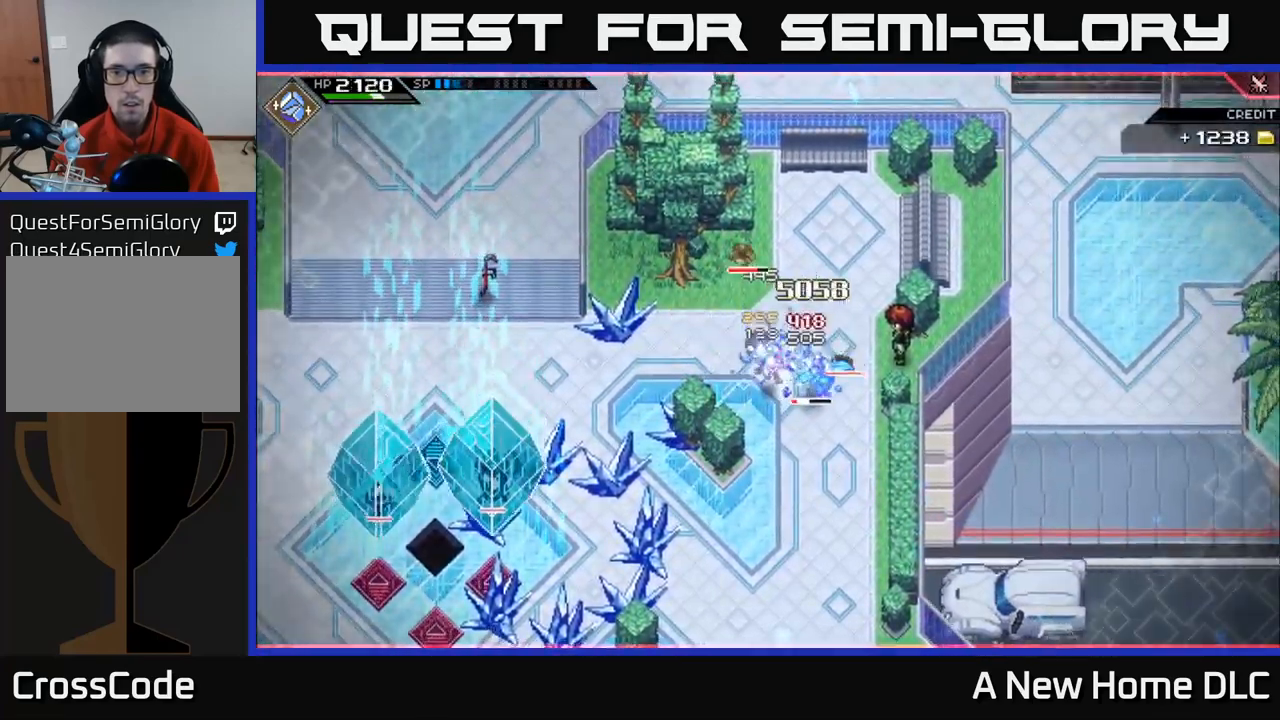
Gameplay with a controller (Xbox layout); each line is a JSON object with the inputs held at the frame after it. "events" lists button and stick changes between this image and that frame as [ms after this image, input, new state], when the widget could be followed in between.
{"buttons": ["X"], "left_stick": "right", "right_stick": "center", "events": [[17, "X", "up"], [100, "X", "down"], [184, "left_stick", "right"], [217, "X", "up"], [284, "X", "down"], [400, "X", "up"], [467, "X", "down"]]}
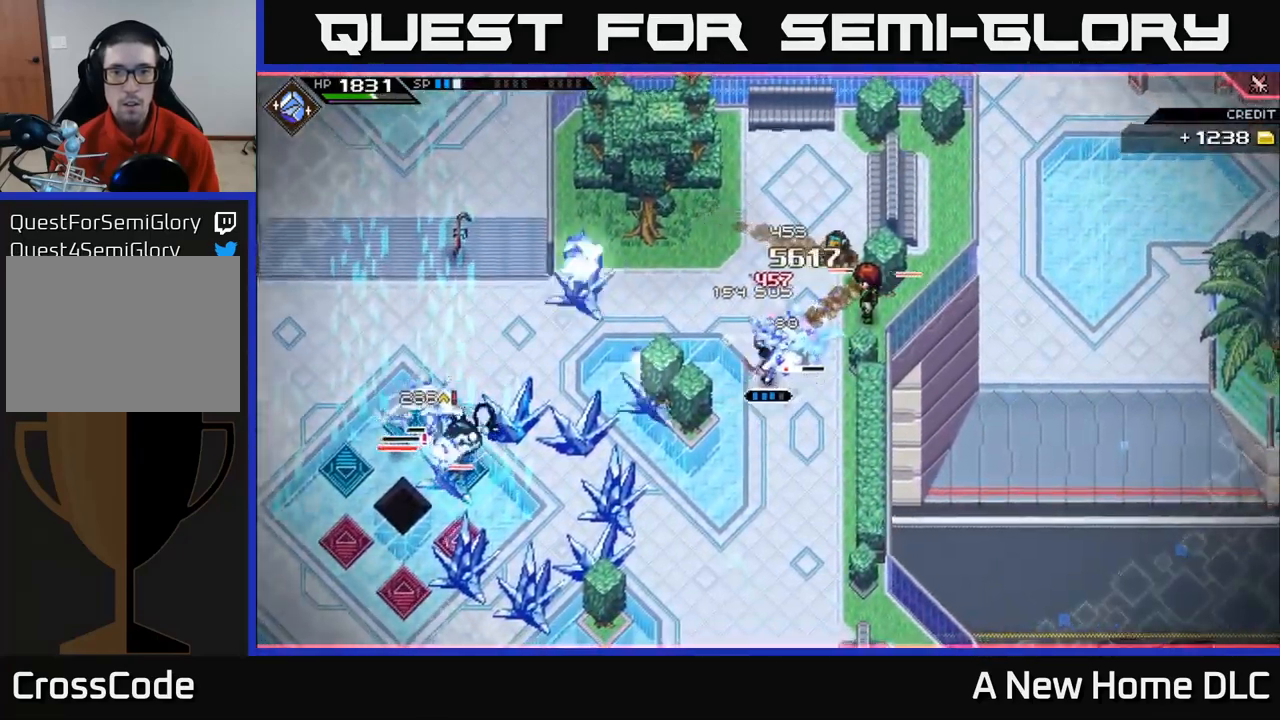
{"buttons": [], "left_stick": "up-right", "right_stick": "center", "events": [[100, "X", "up"], [100, "left_stick", "center"], [167, "X", "down"], [200, "left_stick", "up-right"], [284, "X", "up"], [367, "X", "down"], [450, "X", "up"]]}
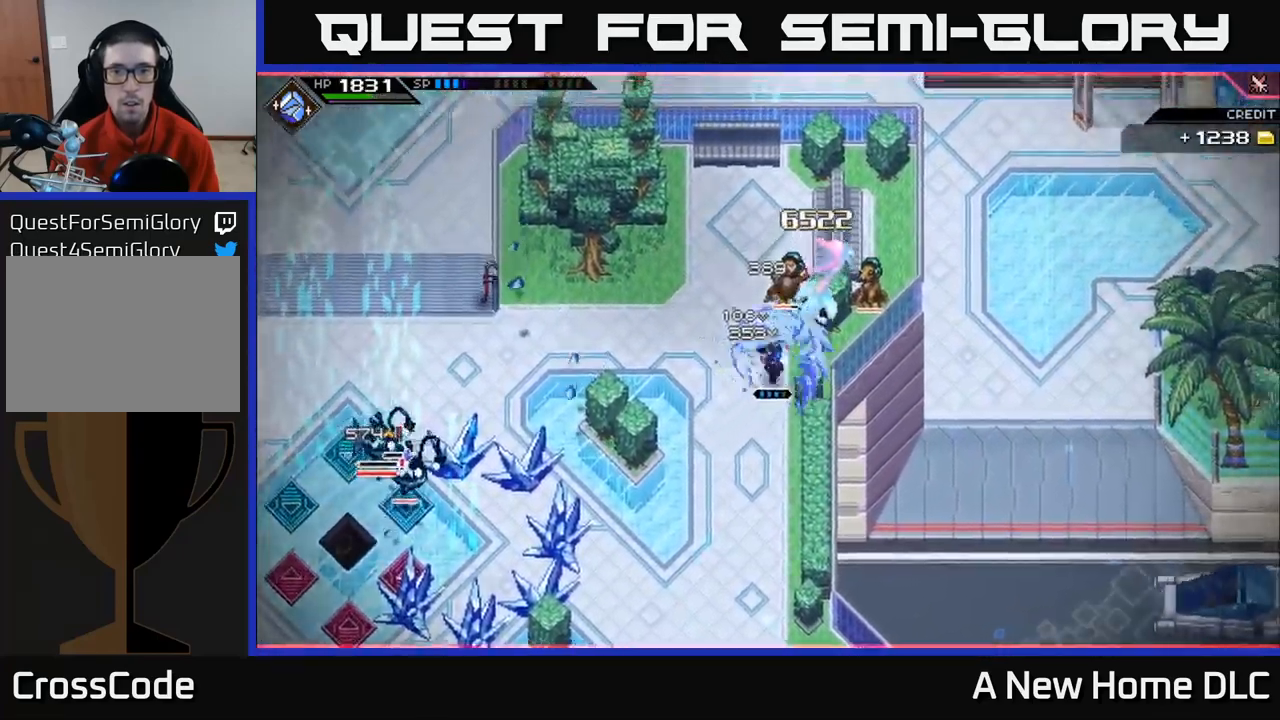
{"buttons": [], "left_stick": "left", "right_stick": "center", "events": [[50, "X", "down"], [167, "X", "up"], [217, "X", "down"], [250, "left_stick", "center"], [334, "X", "up"], [350, "left_stick", "left"], [384, "L1", "down"], [467, "L1", "up"]]}
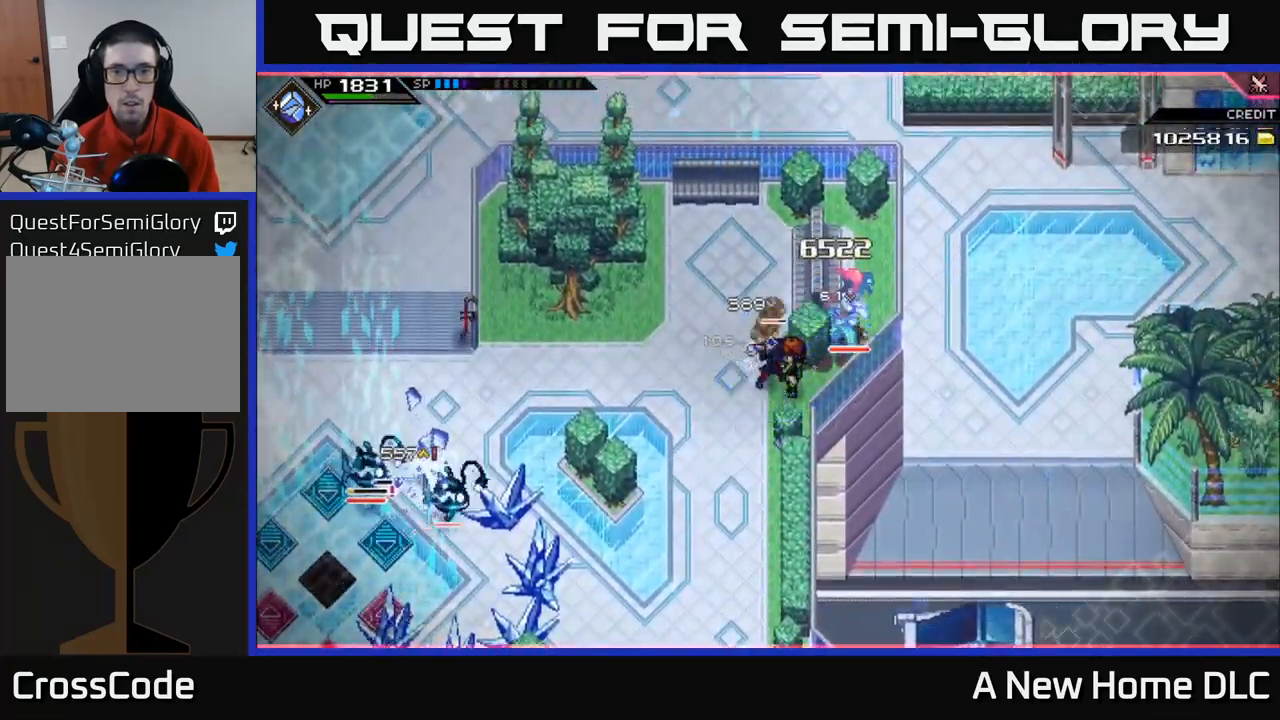
{"buttons": [], "left_stick": "left", "right_stick": "right", "events": [[84, "L1", "down"], [184, "L1", "up"], [250, "right_stick", "right"], [284, "L1", "down"], [367, "L1", "up"]]}
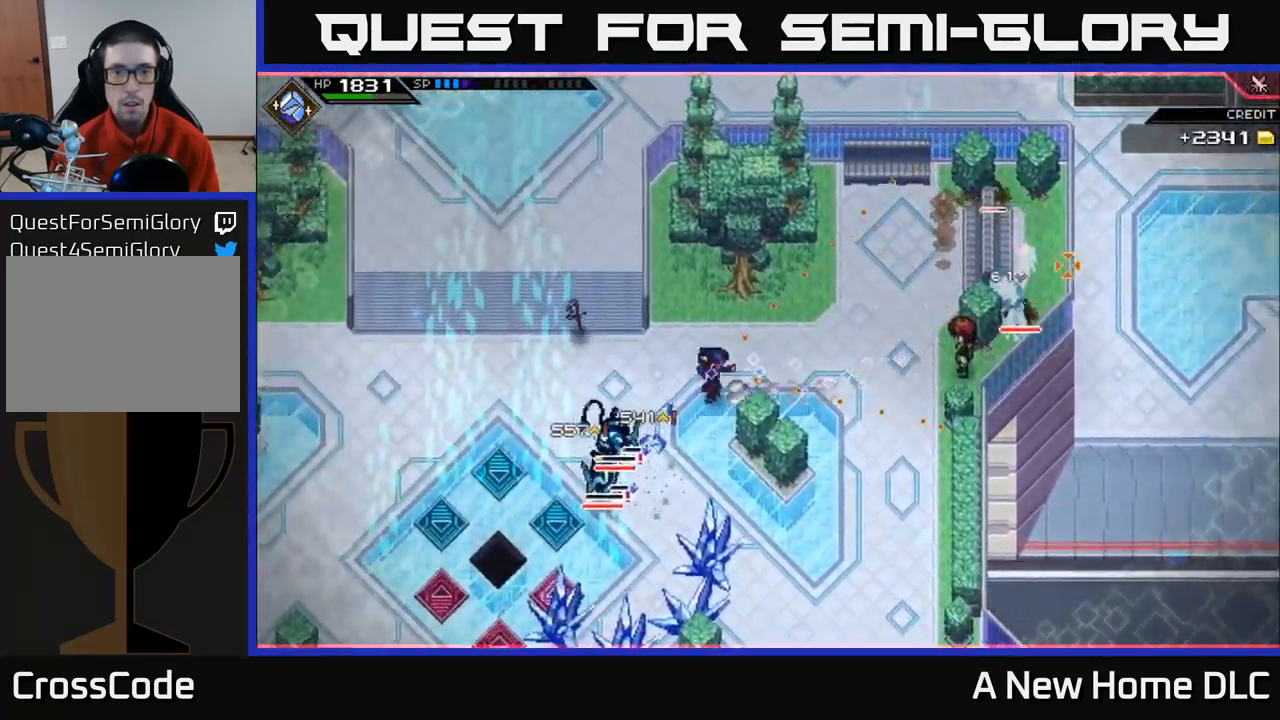
{"buttons": [], "left_stick": "up-left", "right_stick": "down-left", "events": [[250, "right_stick", "down"], [284, "left_stick", "up-left"], [400, "right_stick", "down-left"]]}
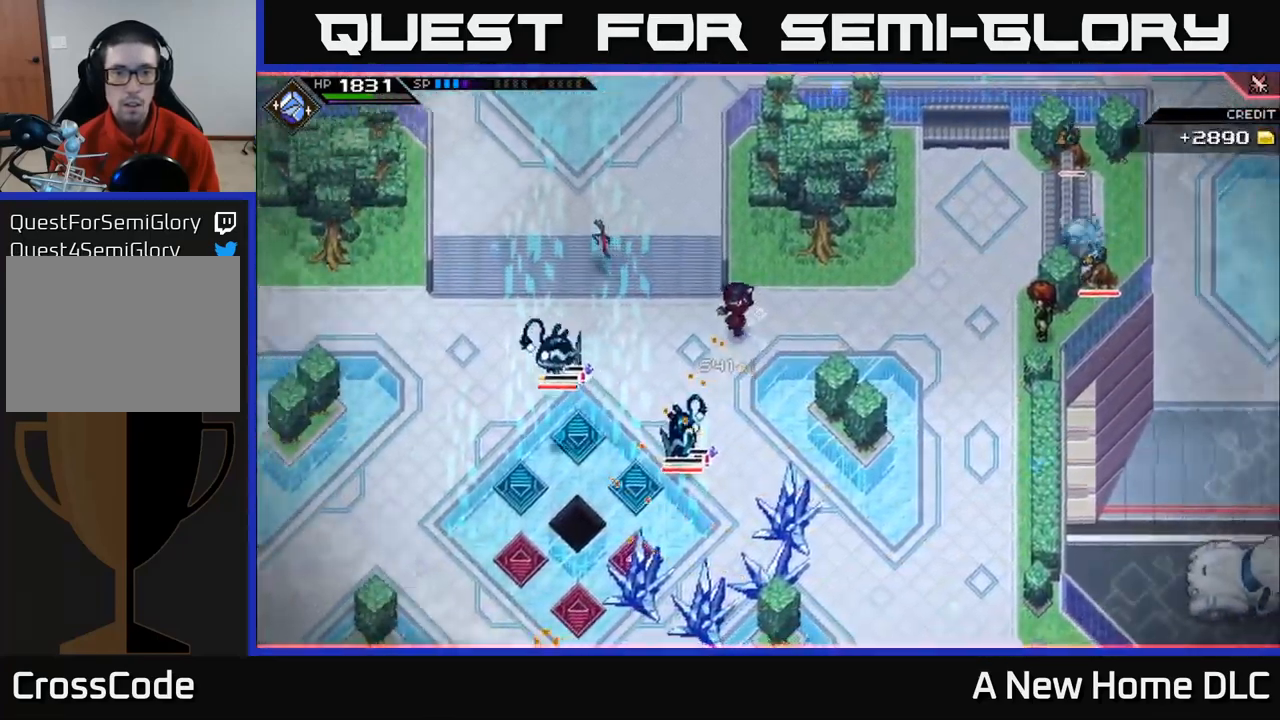
{"buttons": [], "left_stick": "center", "right_stick": "down", "events": [[117, "R1", "down"], [150, "left_stick", "center"], [250, "R1", "up"], [250, "right_stick", "down"], [350, "left_stick", "down"], [484, "left_stick", "center"]]}
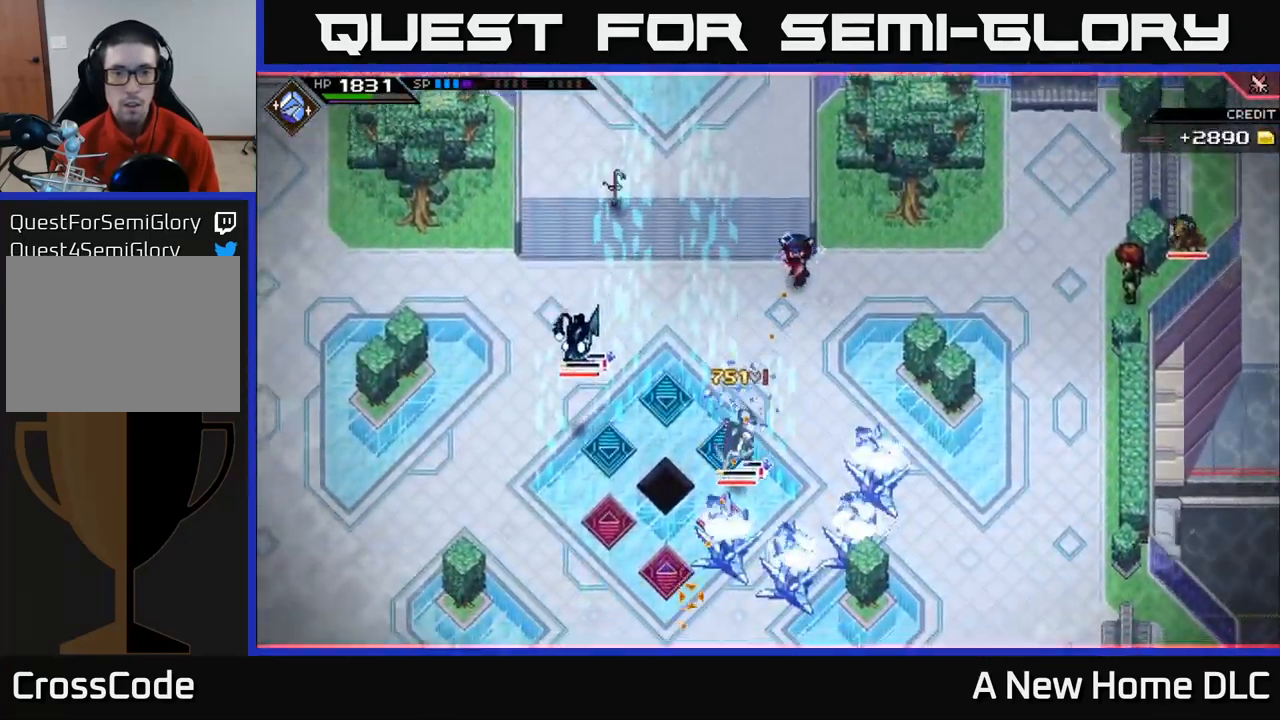
{"buttons": [], "left_stick": "center", "right_stick": "down", "events": [[217, "R1", "down"], [301, "R1", "up"]]}
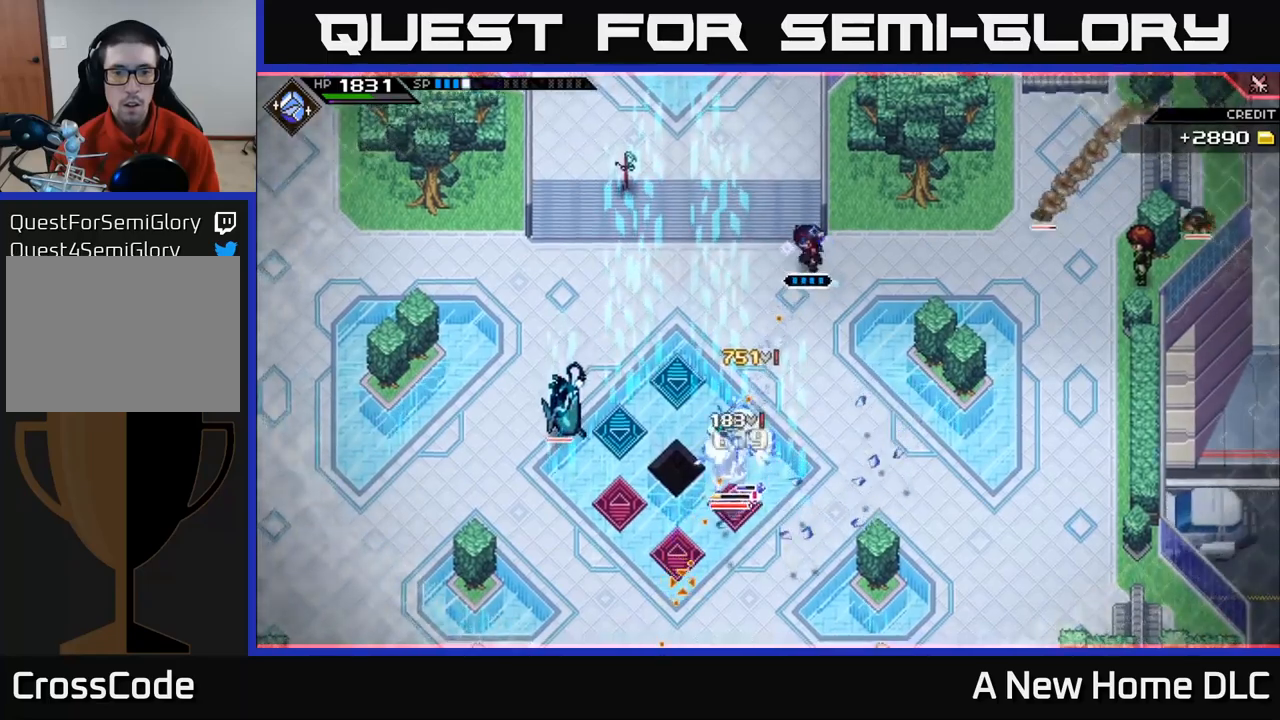
{"buttons": [], "left_stick": "center", "right_stick": "down", "events": [[250, "R1", "down"], [350, "R1", "up"]]}
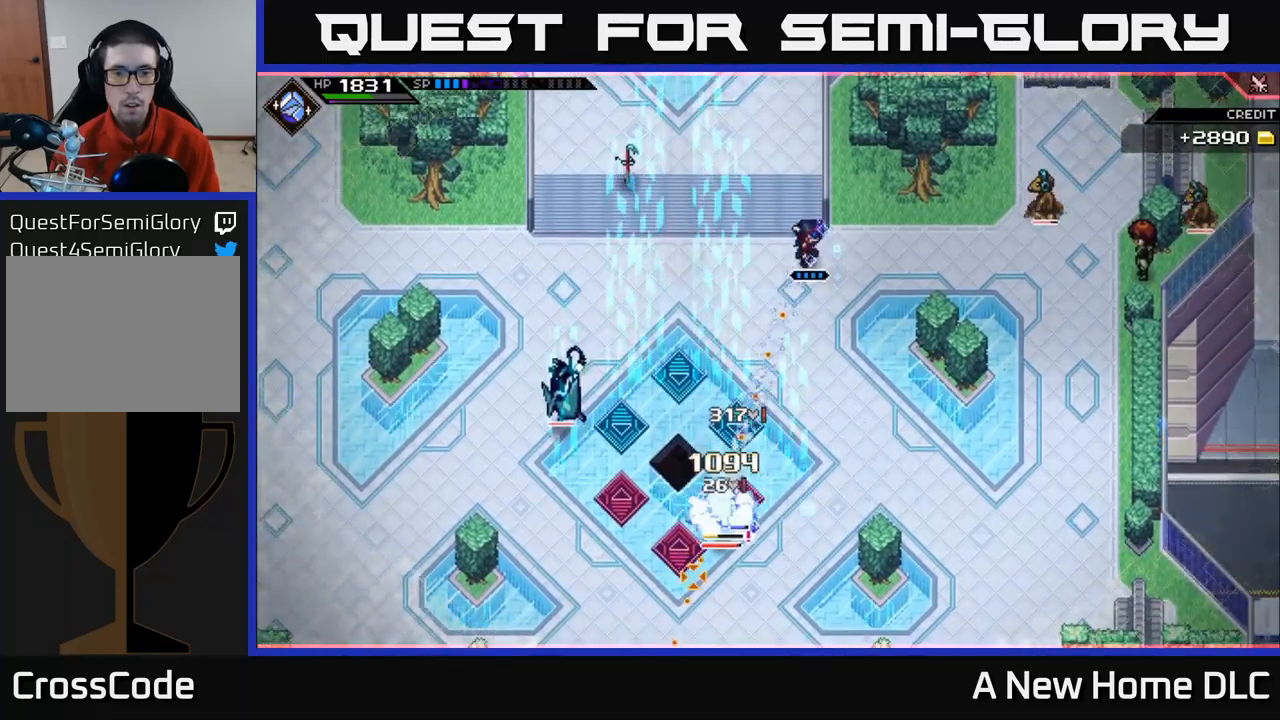
{"buttons": [], "left_stick": "center", "right_stick": "down", "events": [[100, "R2", "down"], [367, "R2", "up"]]}
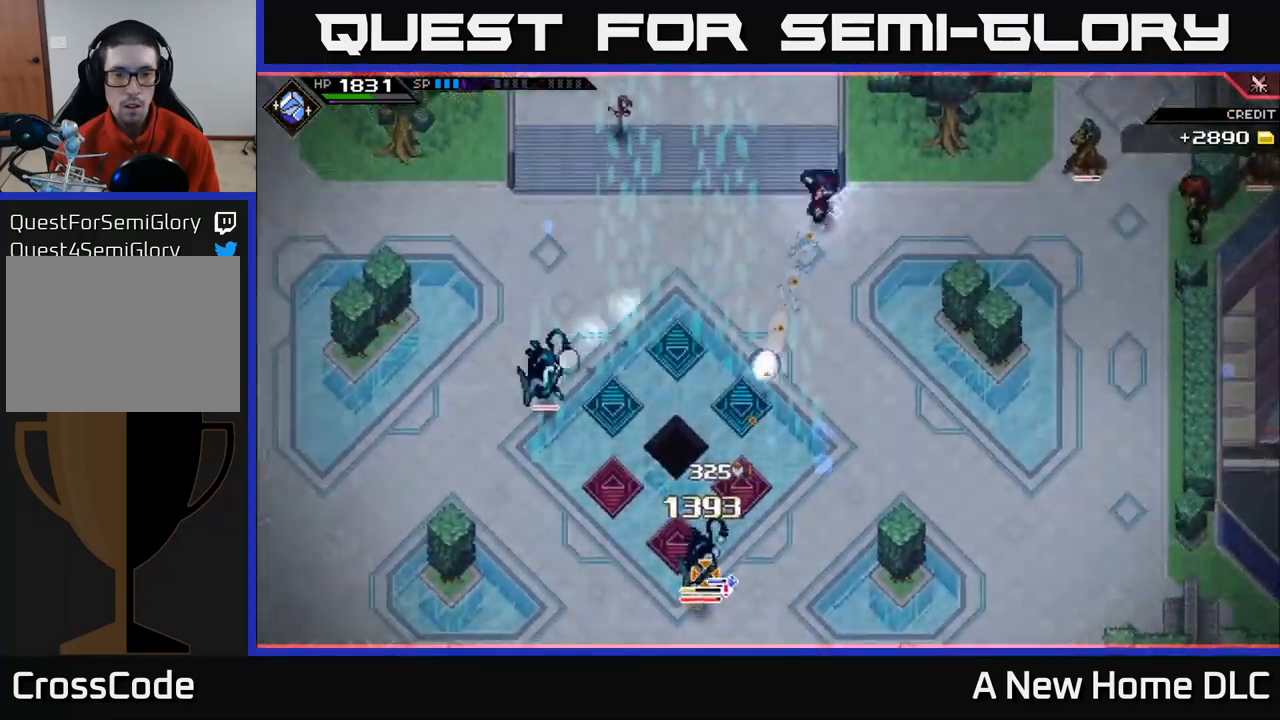
{"buttons": [], "left_stick": "down", "right_stick": "center", "events": [[167, "left_stick", "down"], [400, "L1", "down"], [450, "right_stick", "center"], [467, "L1", "up"]]}
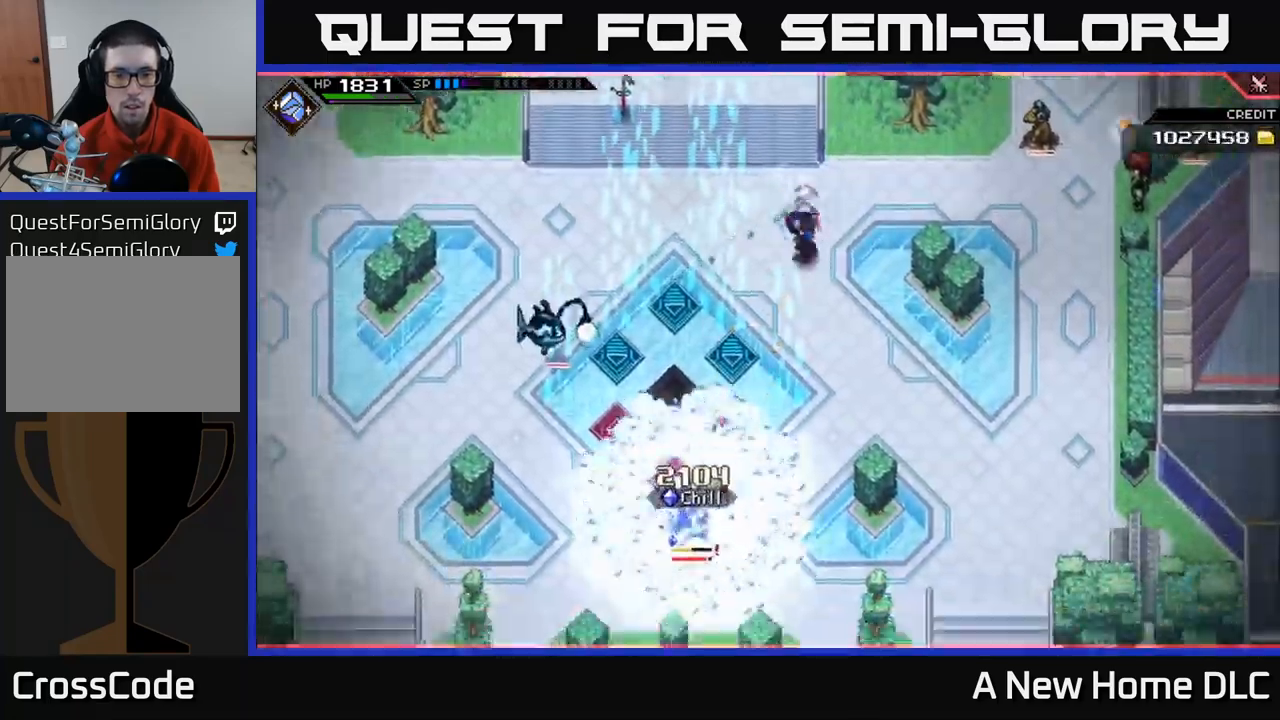
{"buttons": [], "left_stick": "center", "right_stick": "center", "events": [[117, "L1", "down"], [183, "left_stick", "down-left"], [200, "L1", "up"], [333, "left_stick", "down"], [483, "left_stick", "center"]]}
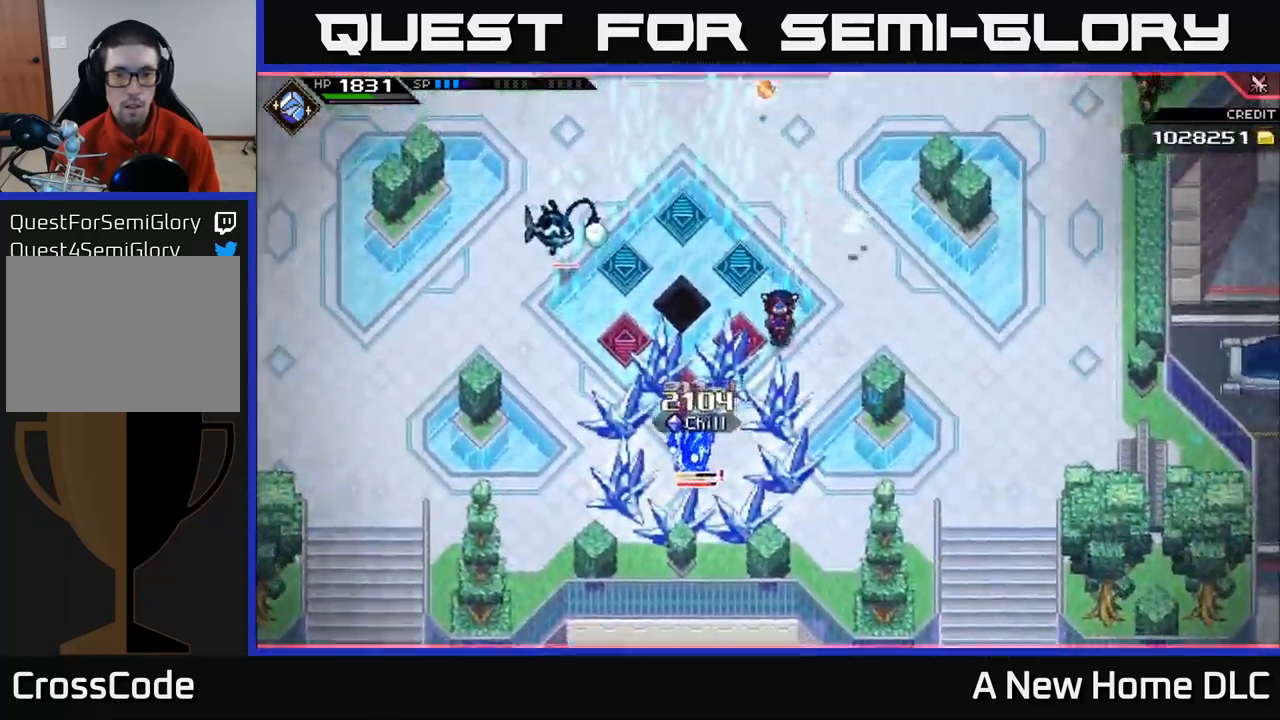
{"buttons": [], "left_stick": "up", "right_stick": "down-left", "events": [[100, "right_stick", "down-left"], [233, "left_stick", "up"]]}
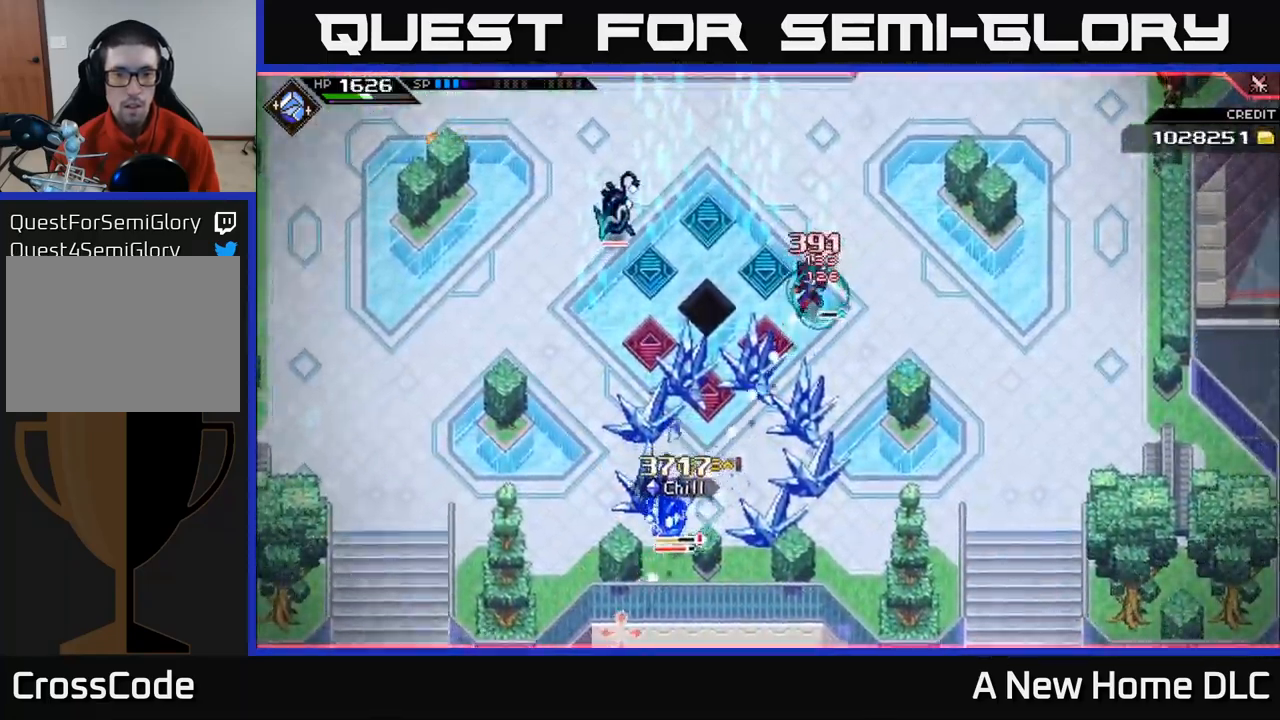
{"buttons": [], "left_stick": "center", "right_stick": "down-left", "events": [[283, "R1", "down"], [300, "left_stick", "center"], [400, "R1", "up"]]}
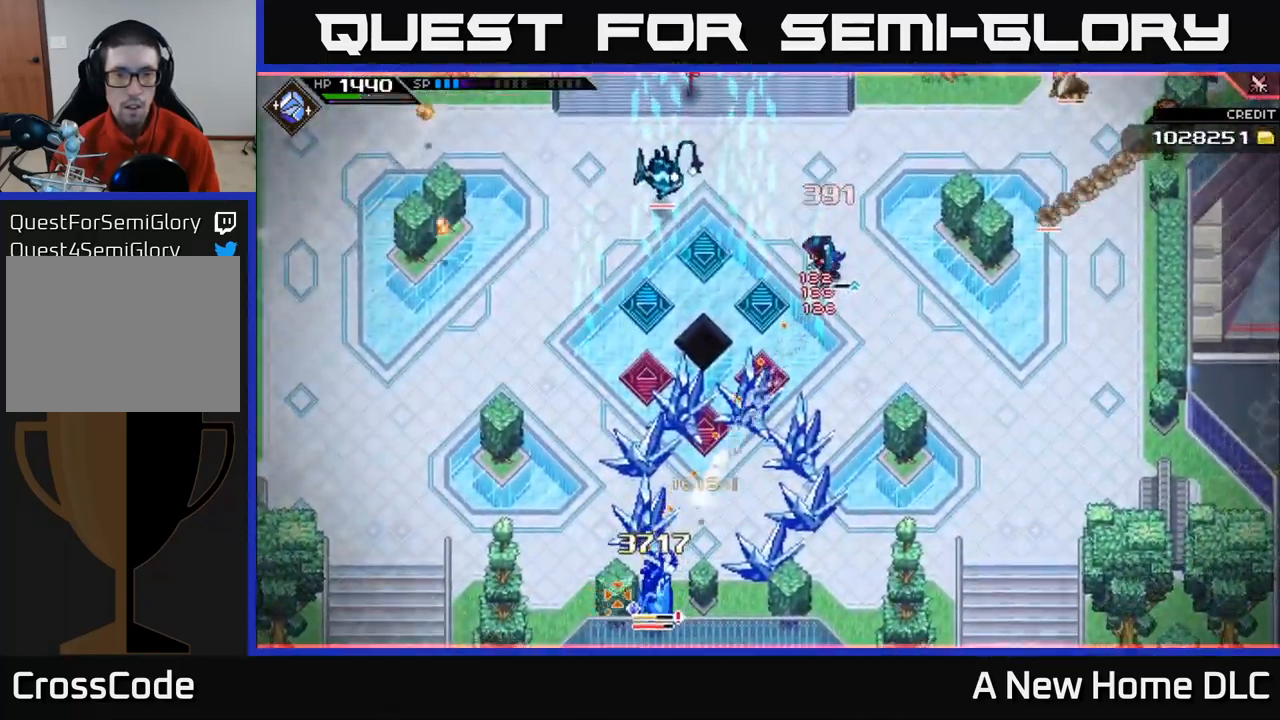
{"buttons": [], "left_stick": "left", "right_stick": "down-left", "events": [[217, "DPAD_LEFT", "down"], [317, "DPAD_LEFT", "up"], [500, "left_stick", "left"]]}
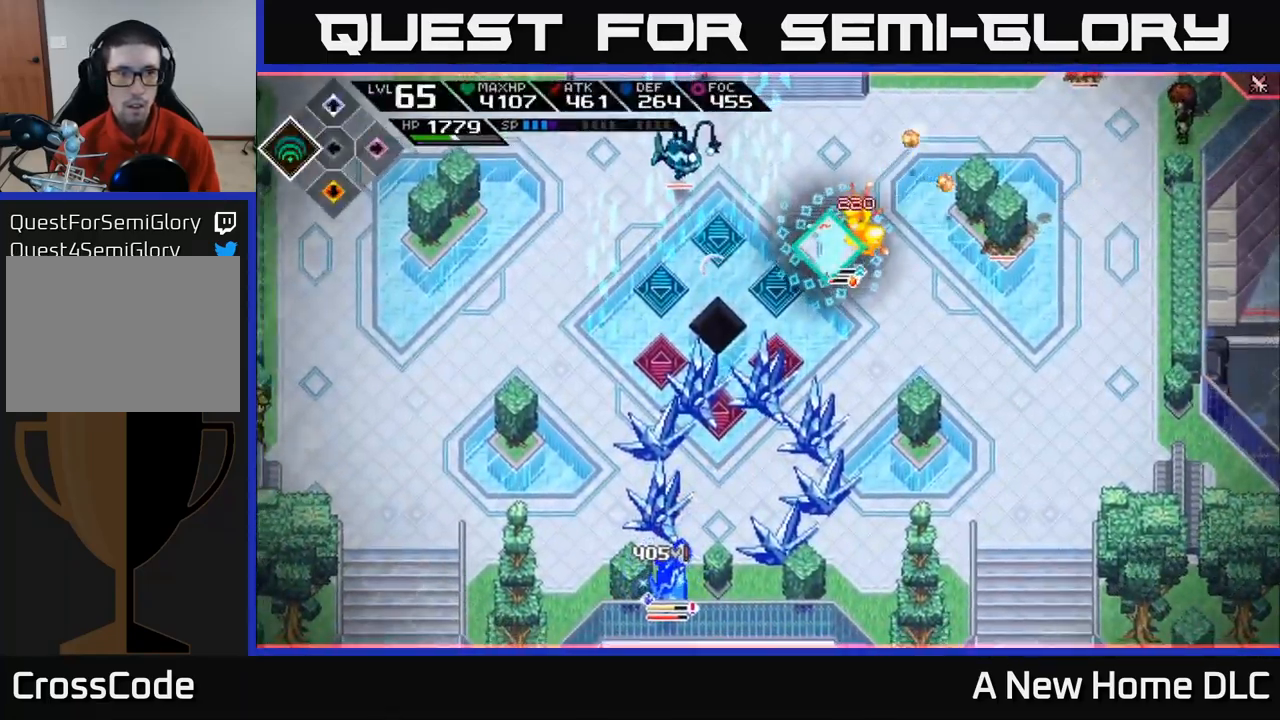
{"buttons": ["R2"], "left_stick": "down-left", "right_stick": "up-right", "events": [[50, "right_stick", "up-left"], [67, "left_stick", "down-left"], [117, "right_stick", "up"], [233, "right_stick", "up-right"], [317, "left_stick", "left"], [483, "left_stick", "down-left"], [500, "R2", "down"]]}
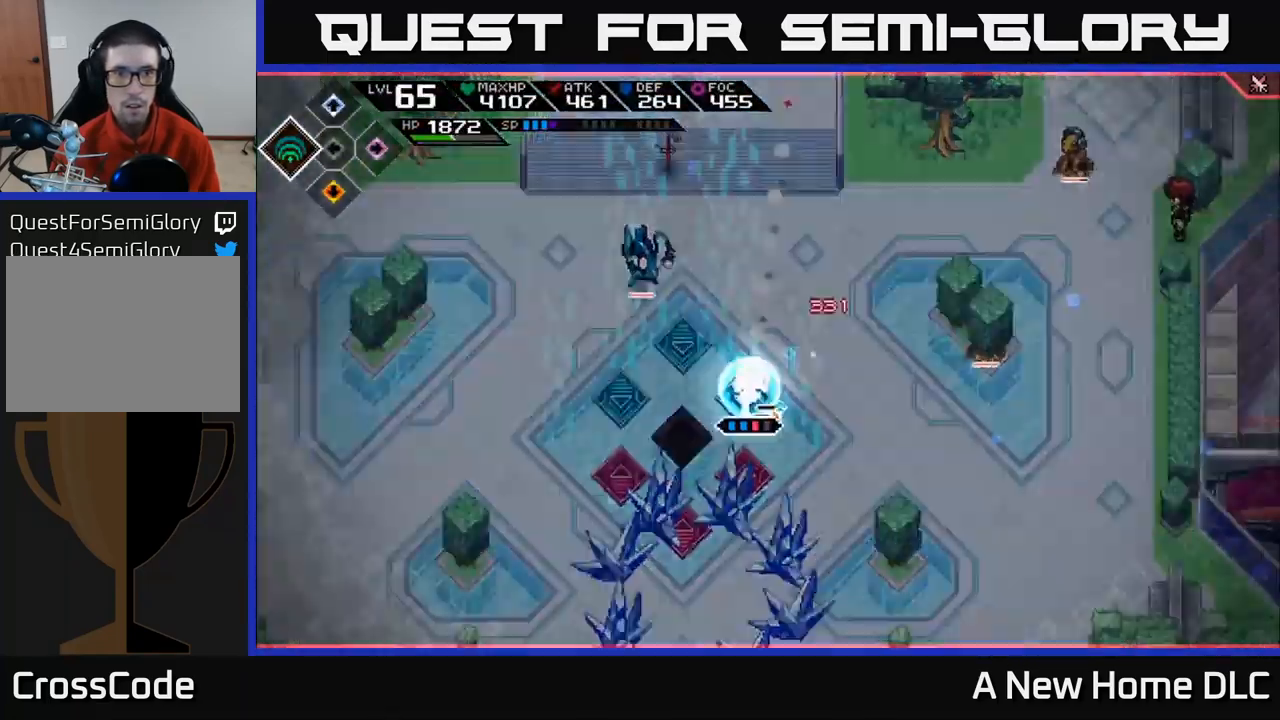
{"buttons": [], "left_stick": "center", "right_stick": "up-left", "events": [[50, "right_stick", "up-left"], [117, "left_stick", "center"], [133, "R2", "up"]]}
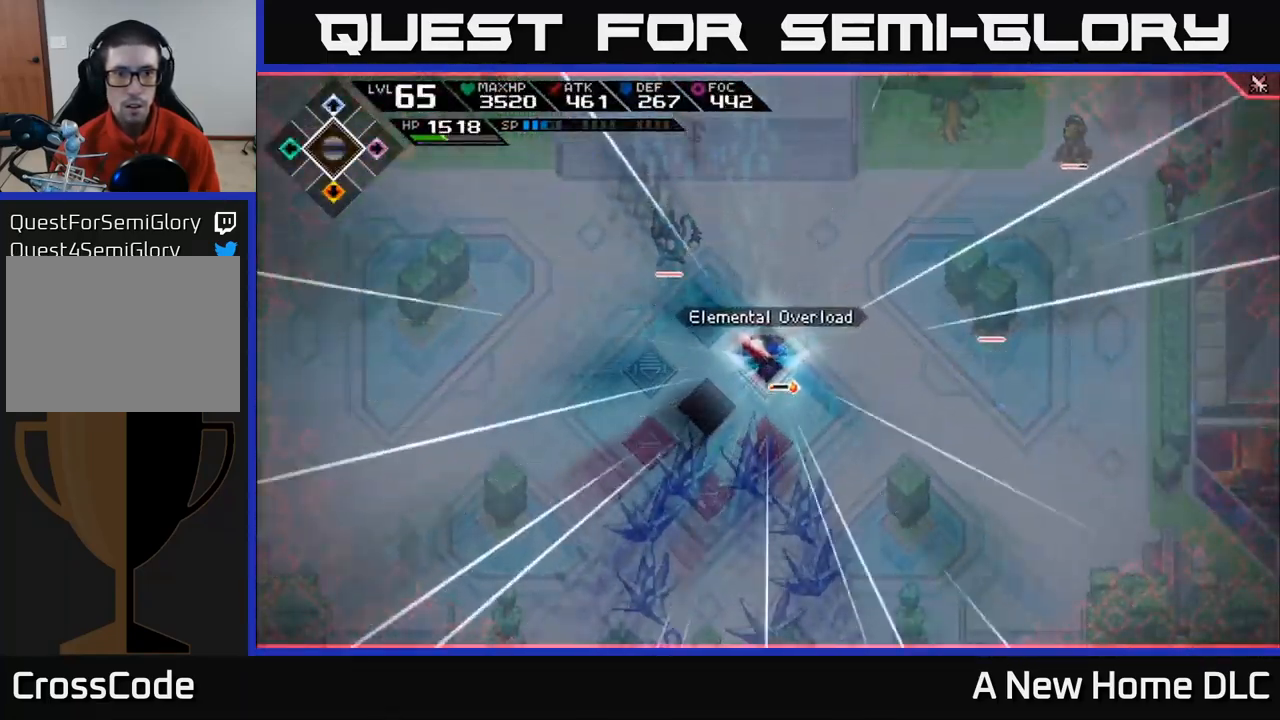
{"buttons": [], "left_stick": "center", "right_stick": "up-left", "events": []}
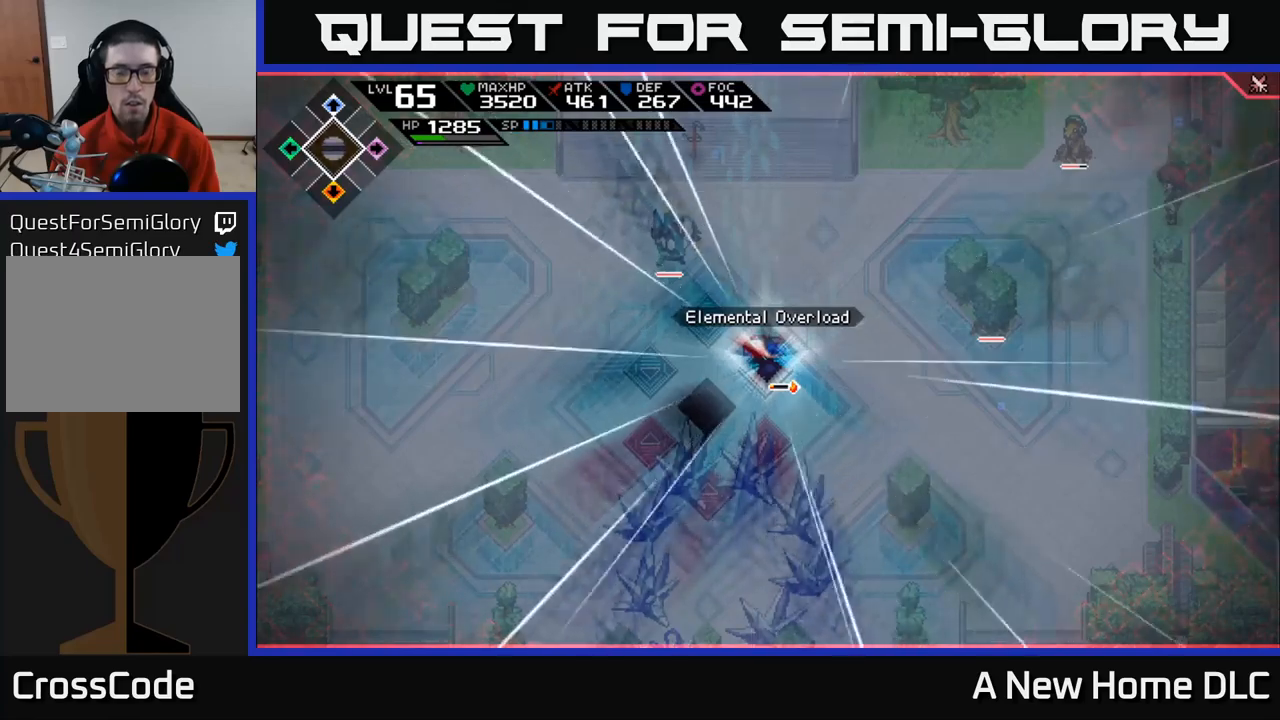
{"buttons": [], "left_stick": "center", "right_stick": "up-left", "events": []}
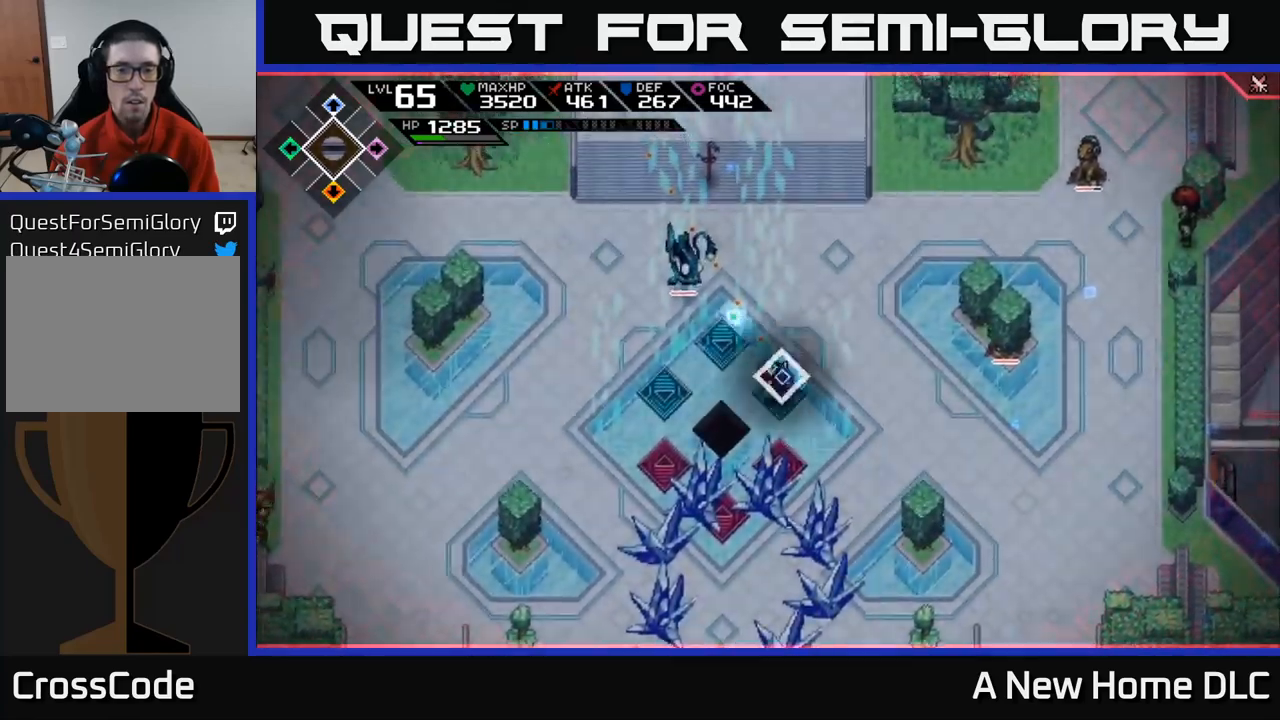
{"buttons": [], "left_stick": "center", "right_stick": "up-left", "events": []}
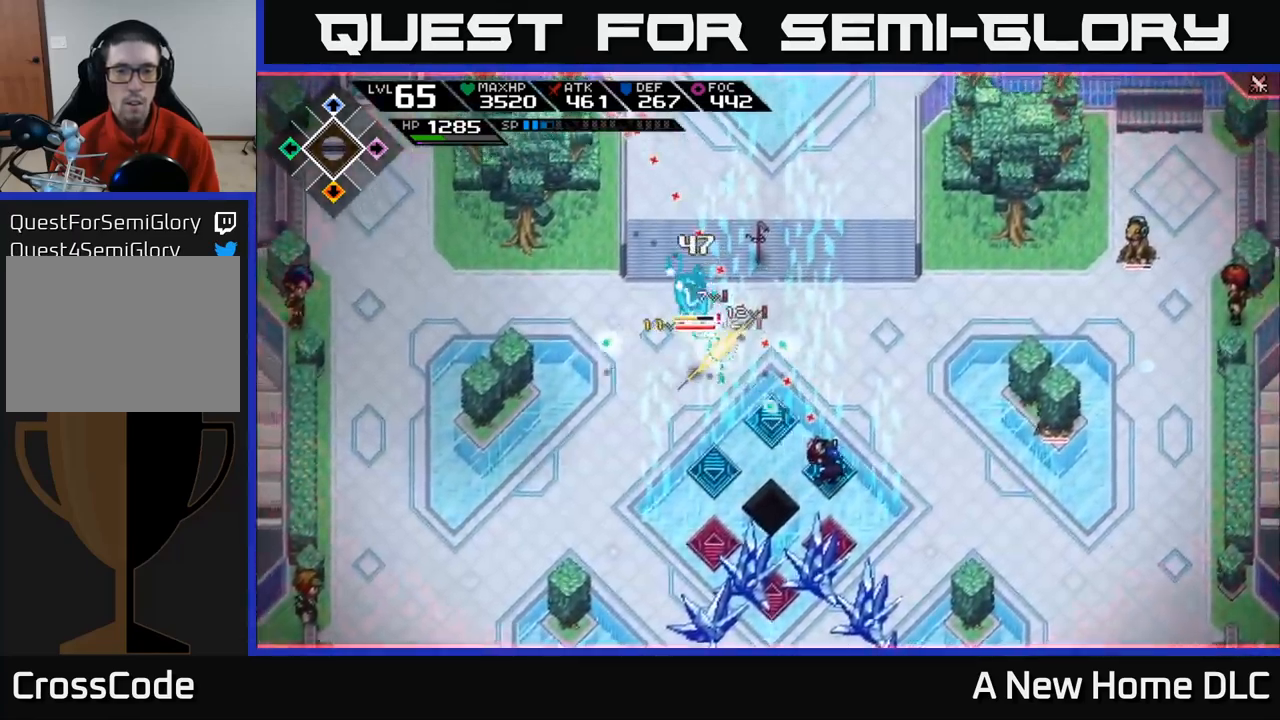
{"buttons": [], "left_stick": "center", "right_stick": "up-left", "events": []}
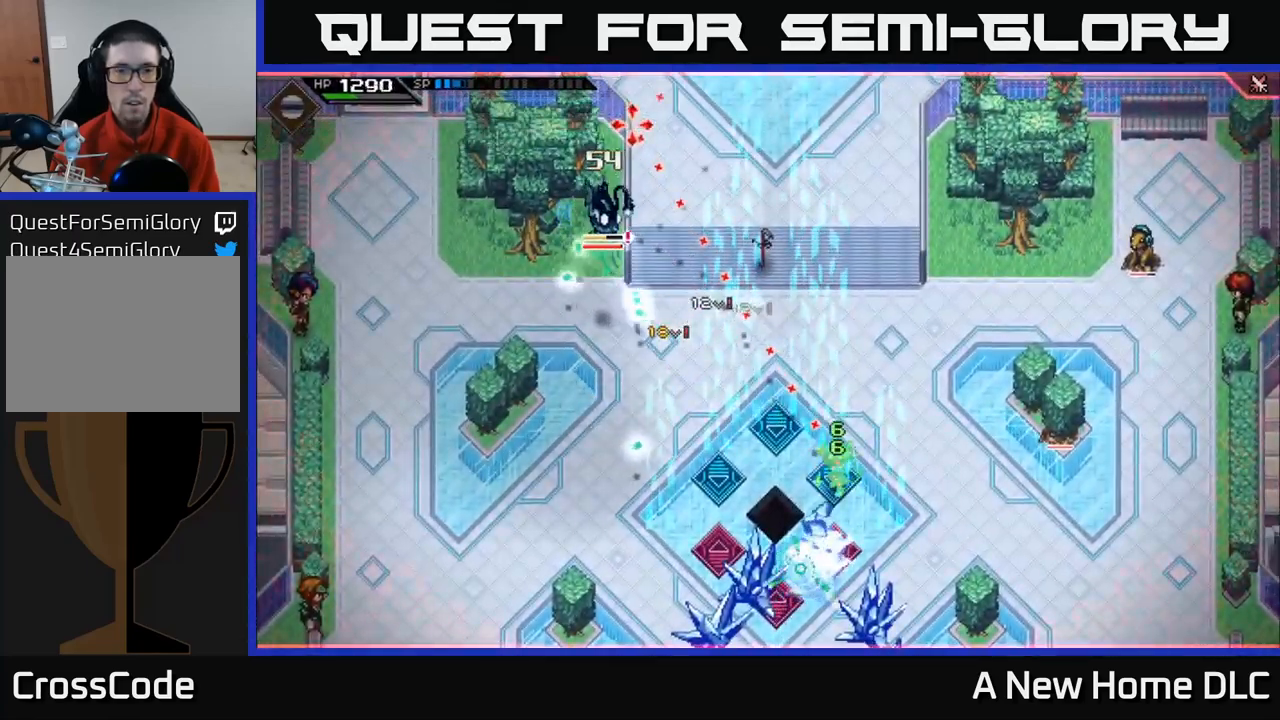
{"buttons": [], "left_stick": "up", "right_stick": "center", "events": [[317, "left_stick", "up"], [467, "right_stick", "center"]]}
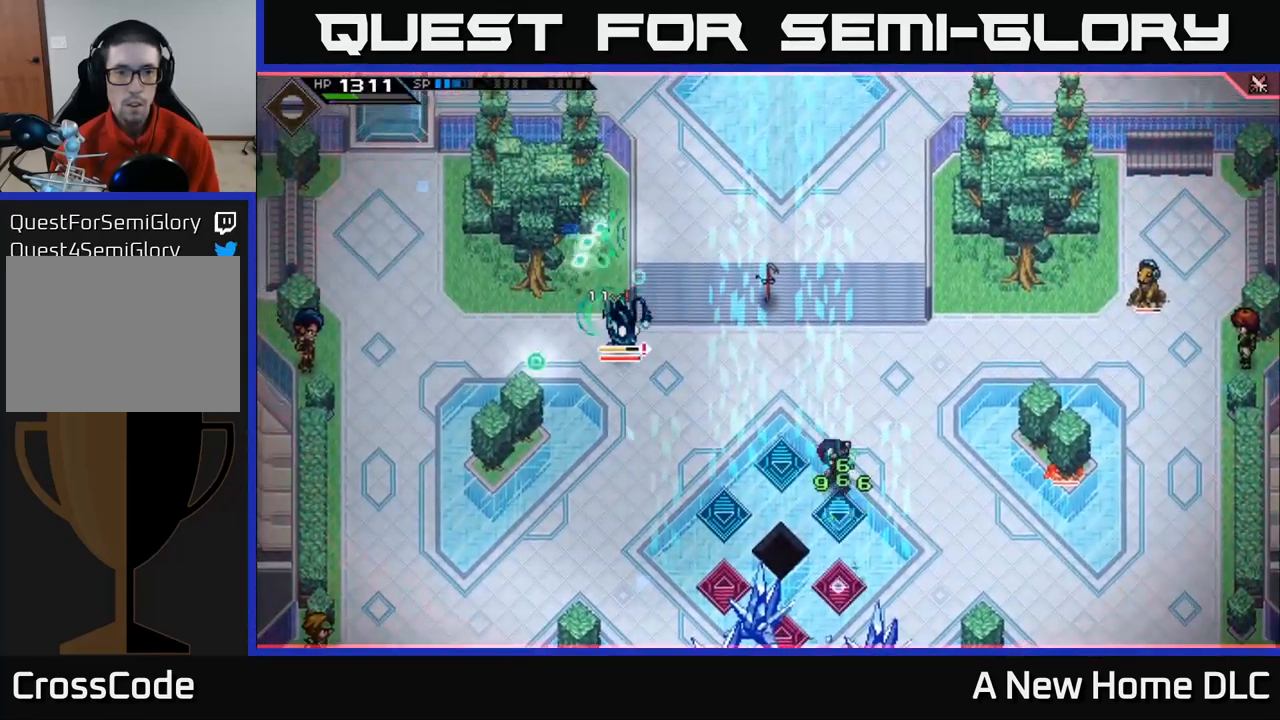
{"buttons": [], "left_stick": "up-left", "right_stick": "center", "events": [[17, "left_stick", "up-left"], [200, "L1", "down"], [317, "L1", "up"], [367, "L1", "down"], [400, "X", "down"], [483, "L1", "up"], [500, "X", "up"]]}
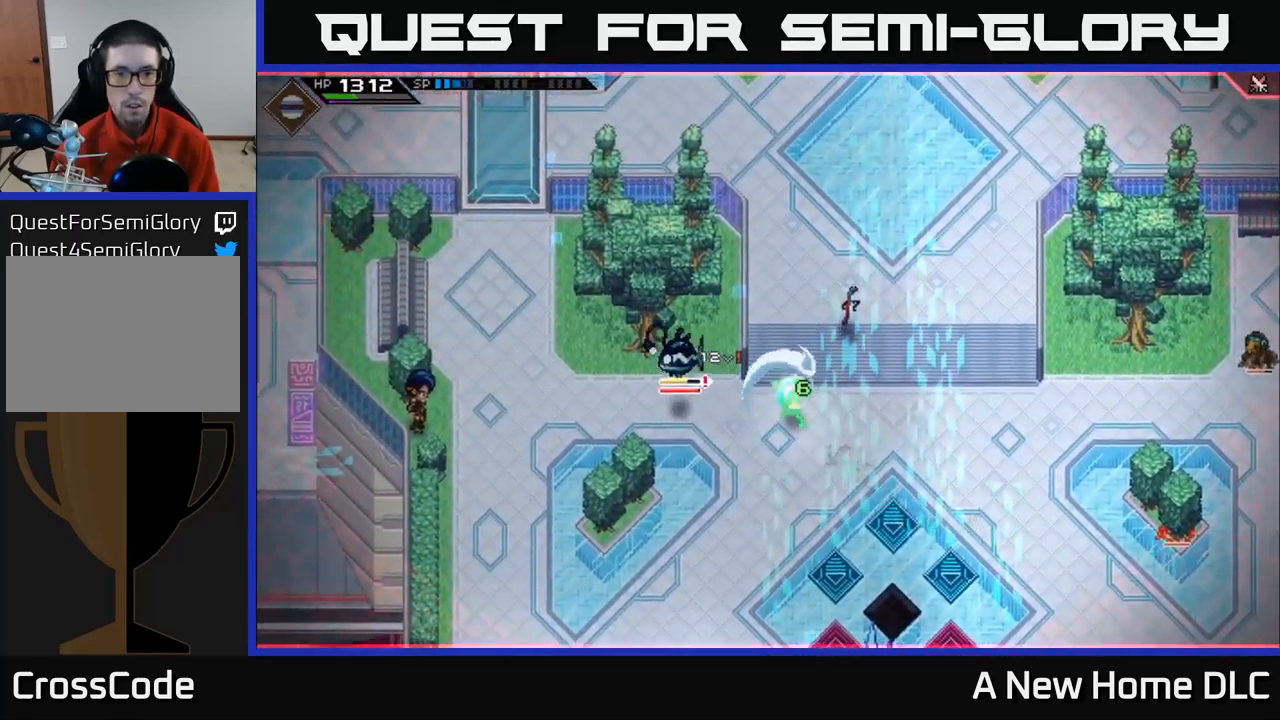
{"buttons": [], "left_stick": "down-right", "right_stick": "left", "events": [[83, "X", "down"], [100, "left_stick", "center"], [150, "X", "up"], [167, "left_stick", "down-right"], [300, "right_stick", "left"]]}
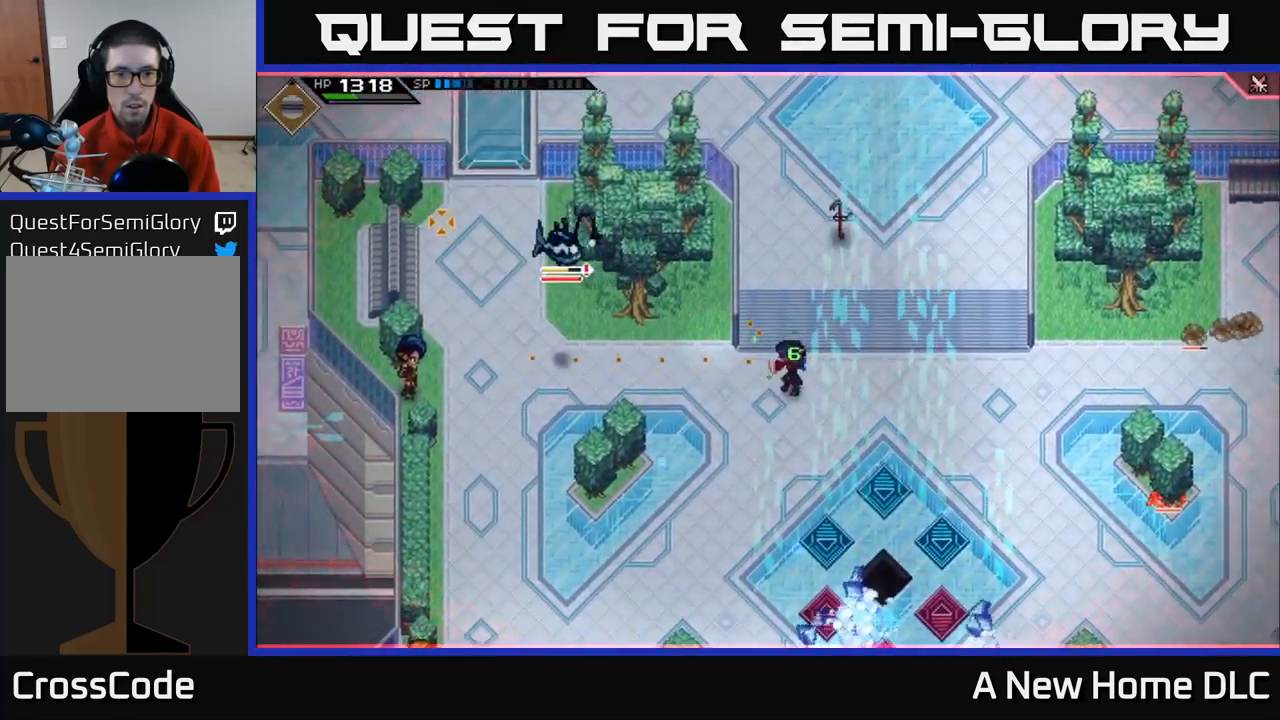
{"buttons": [], "left_stick": "down-left", "right_stick": "left", "events": [[350, "R1", "down"], [483, "R1", "up"], [500, "left_stick", "down-left"]]}
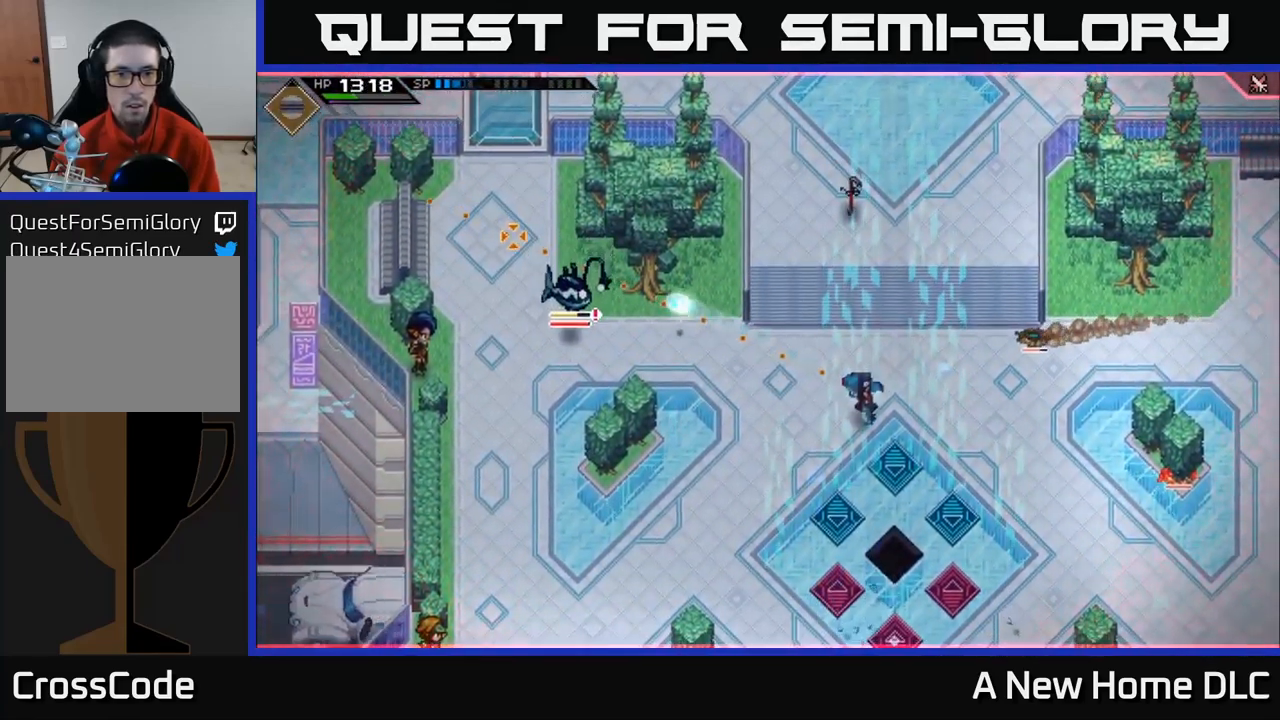
{"buttons": ["R1"], "left_stick": "down", "right_stick": "left", "events": [[267, "left_stick", "down"], [400, "R1", "down"]]}
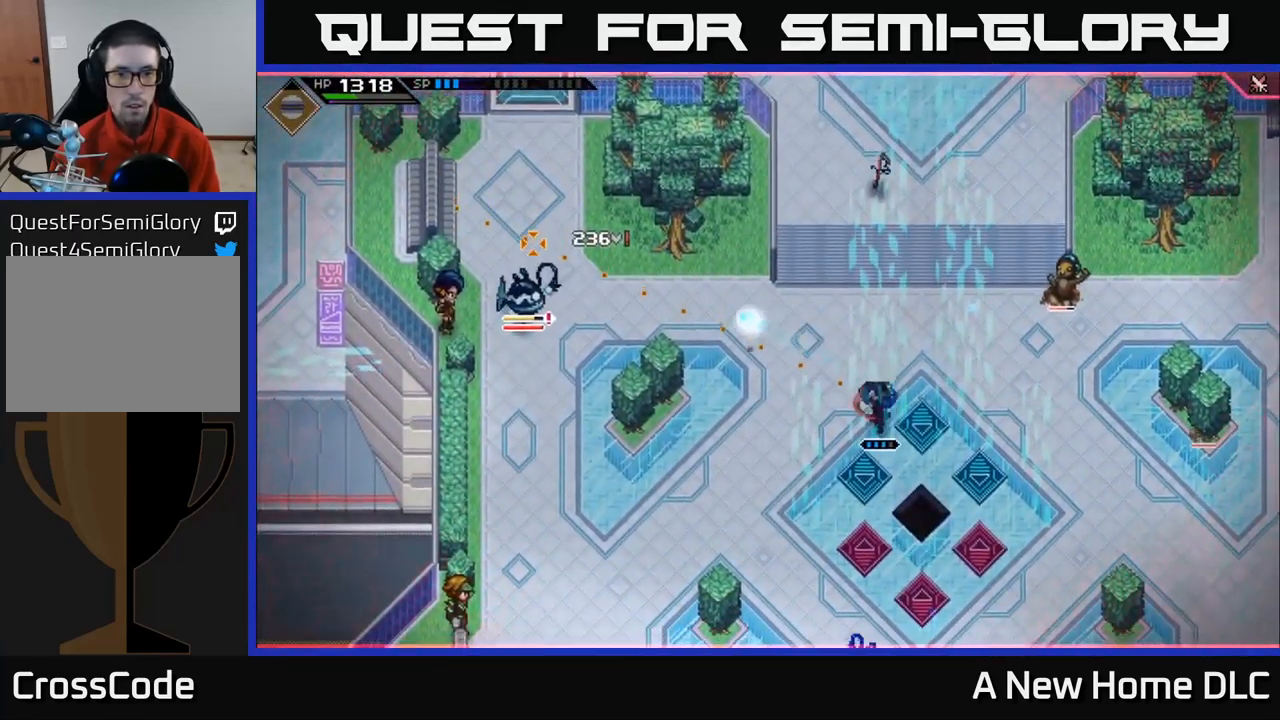
{"buttons": [], "left_stick": "down-left", "right_stick": "left", "events": [[67, "R1", "up"], [400, "left_stick", "down-left"]]}
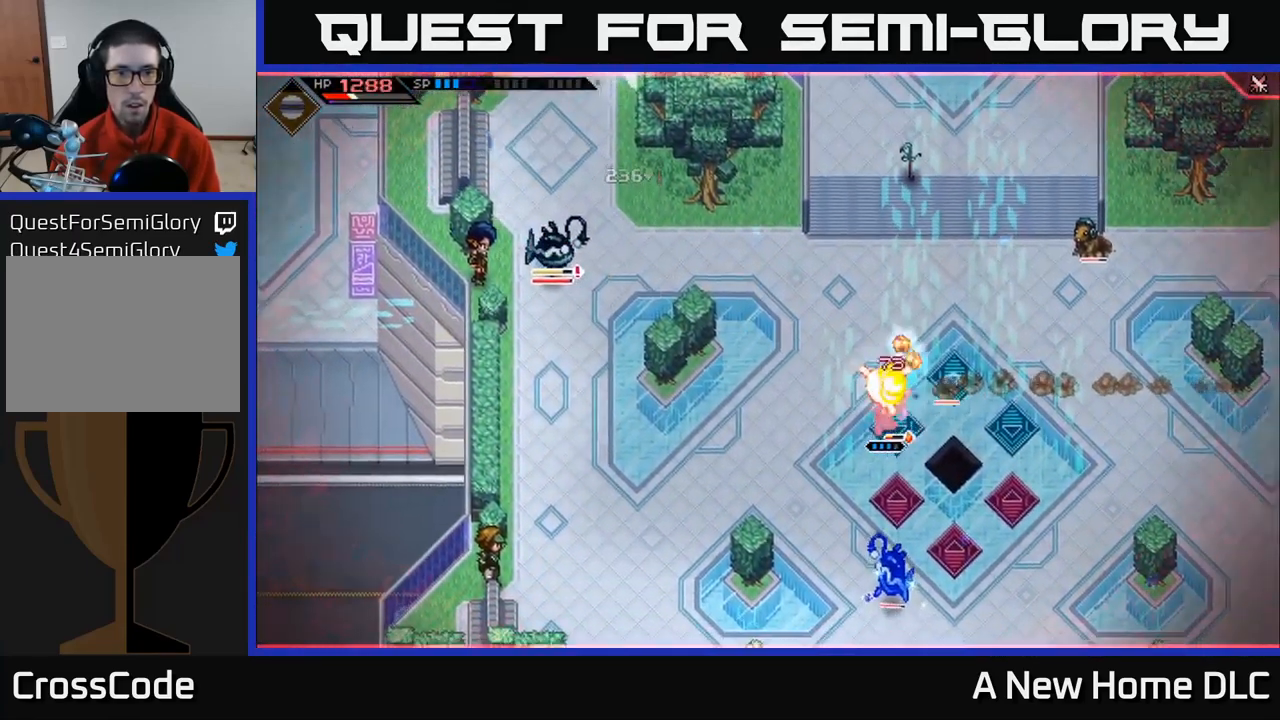
{"buttons": [], "left_stick": "down", "right_stick": "up-left", "events": [[17, "R1", "down"], [67, "left_stick", "down"], [83, "R1", "up"], [100, "L1", "down"], [217, "right_stick", "up-left"], [250, "L1", "up"], [350, "L1", "down"], [450, "L1", "up"]]}
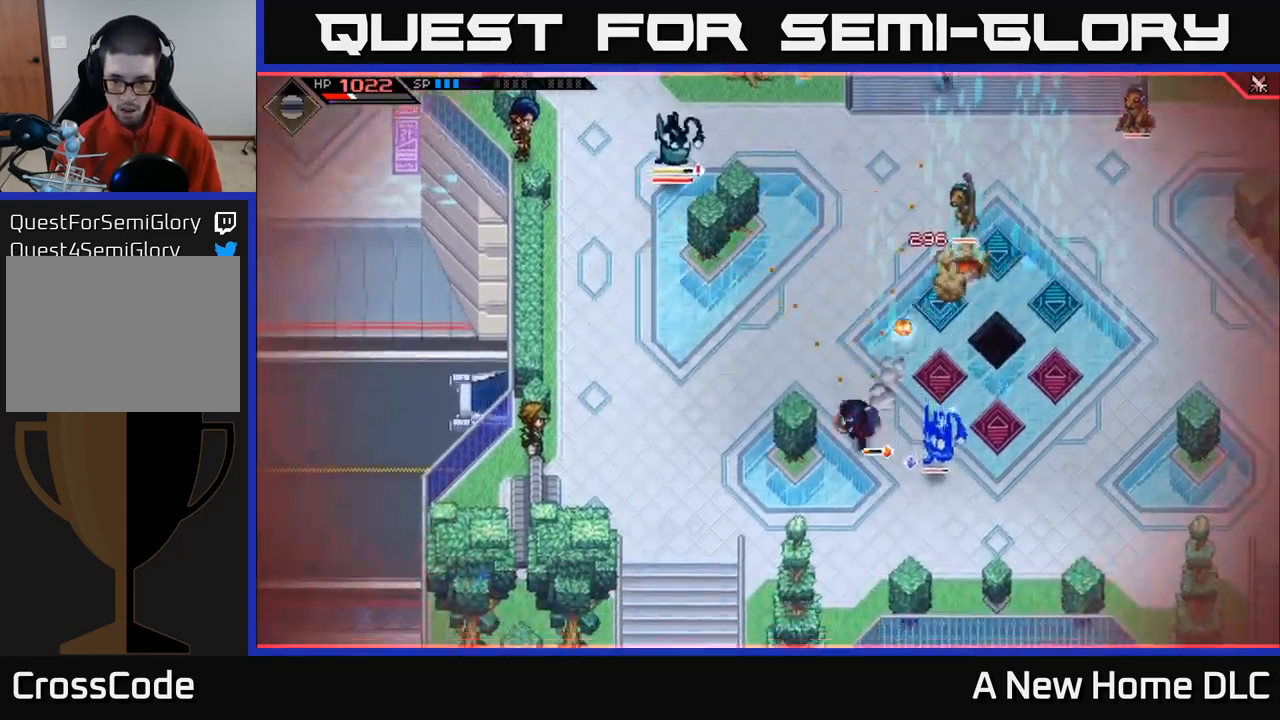
{"buttons": ["R1"], "left_stick": "right", "right_stick": "up-right", "events": [[50, "right_stick", "up-right"], [200, "left_stick", "down-right"], [484, "left_stick", "right"], [500, "R1", "down"]]}
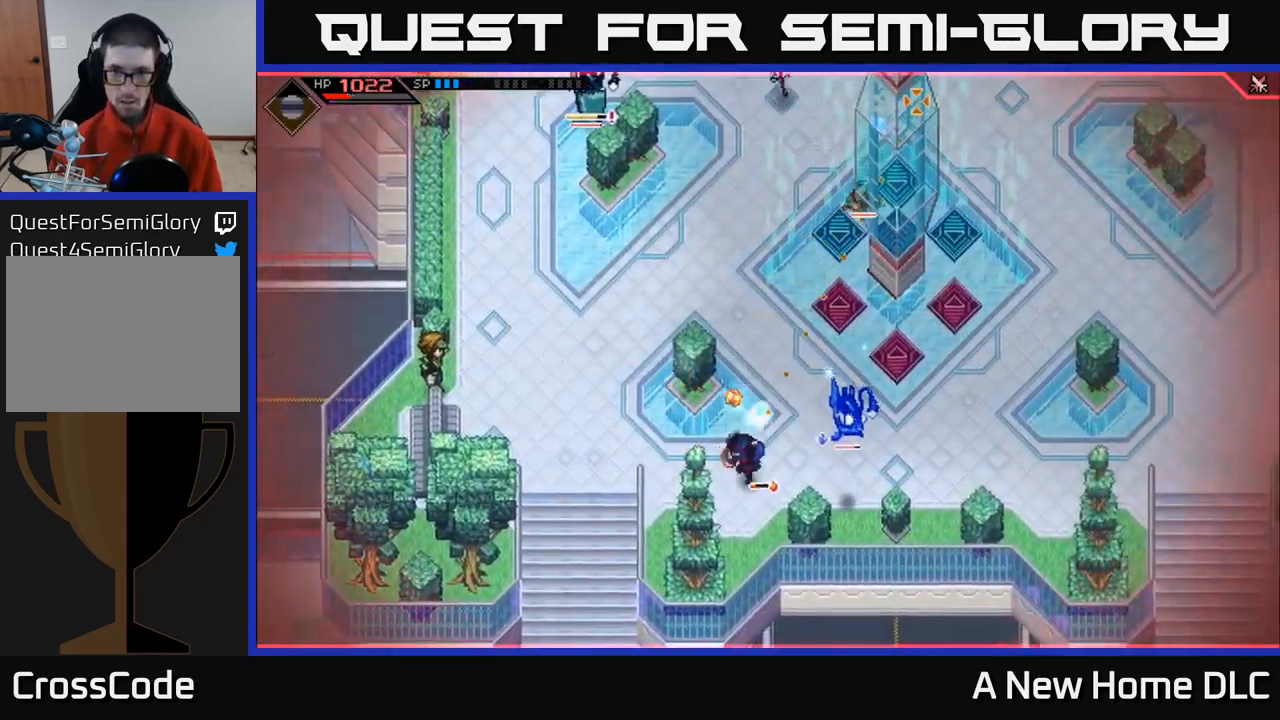
{"buttons": [], "left_stick": "up", "right_stick": "up-right", "events": [[134, "R1", "up"], [184, "left_stick", "center"], [284, "left_stick", "up"]]}
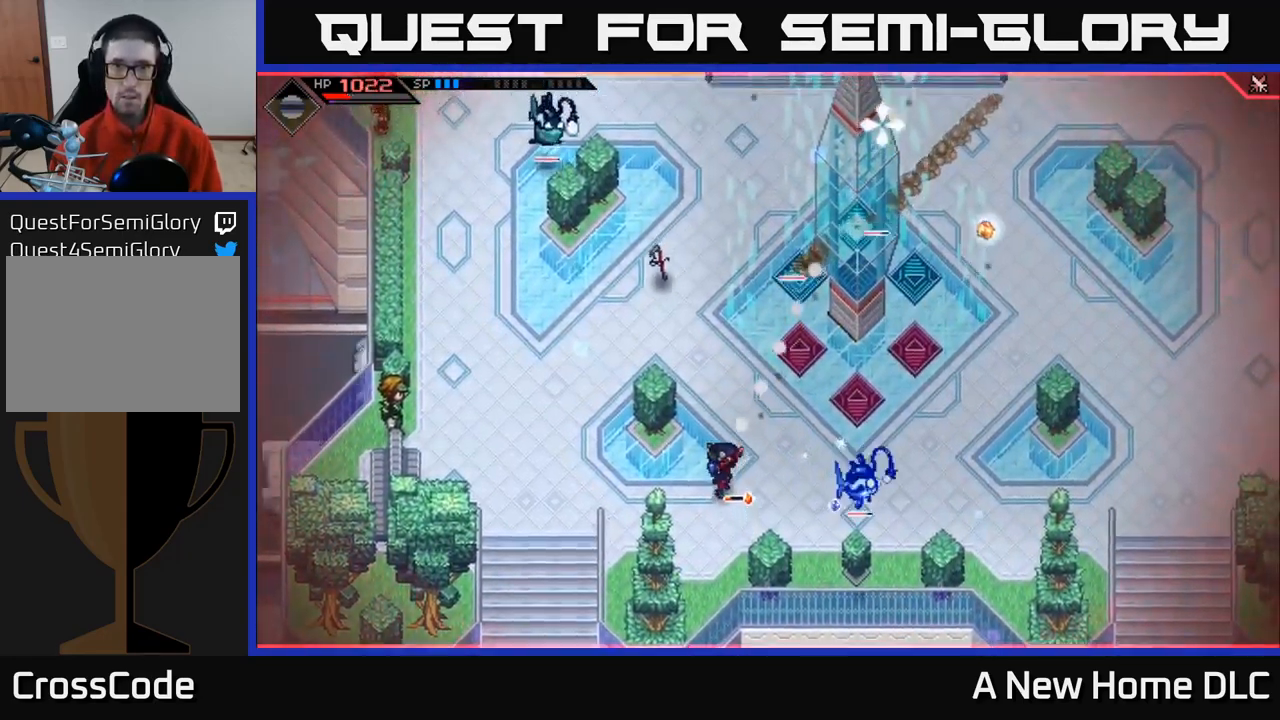
{"buttons": [], "left_stick": "center", "right_stick": "up-right", "events": [[84, "R1", "down"], [184, "R1", "up"], [450, "left_stick", "center"]]}